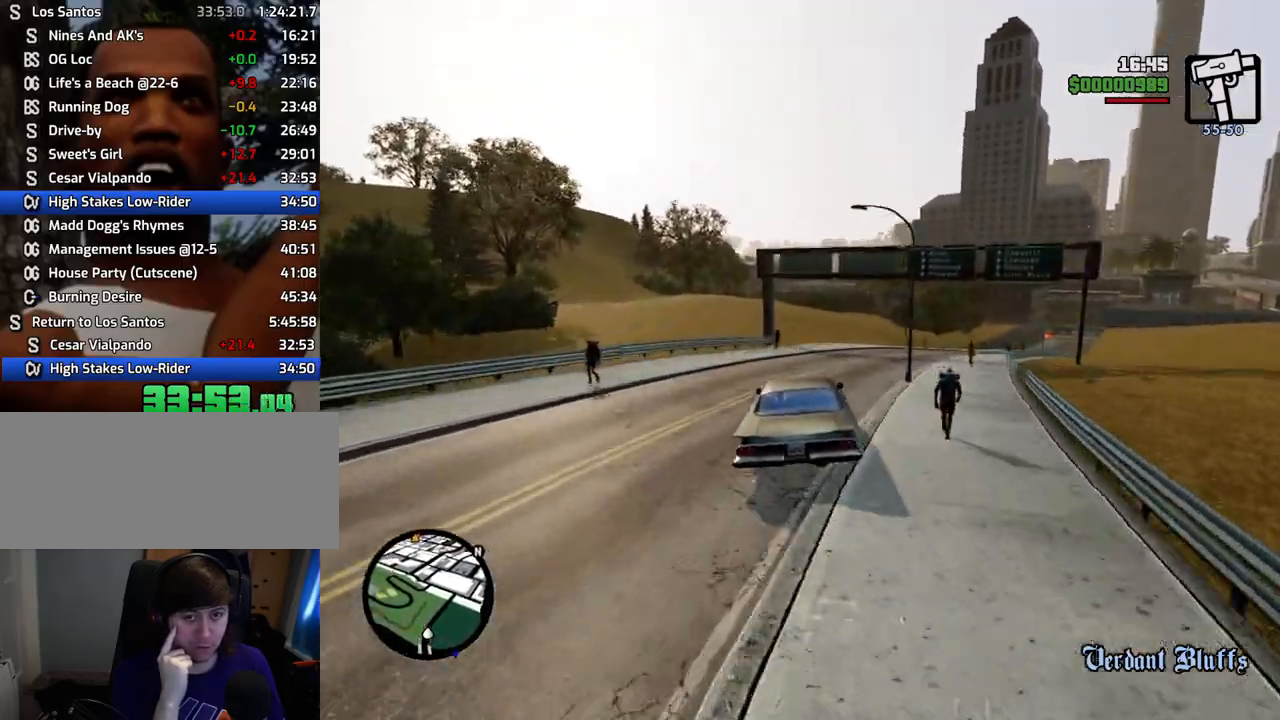
Gameplay with keyboard and mouse; each line is a JSON object with the keys and mouse buttons held at the frame after it. "events" lists presses ("down") and releases ("up") of "1", "2", "3", "4", "5", "6", "a", "alt", "c", "ctrl", "d", "down", "e", "escape", "f", "f1", "f2", "f3", "g", "h", "left", "num2", "q", "r", "right", "s", "shift", "space", "t", "tab", "up", "v", "w", "x", "z", "mouse_left", "mouse_middle", "mouse_right", "mouse_wheel_up" and "mouse_wheel_down" between this image and that frame as [ms after this image, input, new state], when the widget could be followed in between. "mouse_left", "mouse_middle", "mouse_right", "mouse_wheel_up", "mouse_wheel_down" = the "left", "middle", "right", "wheel_up", "wheel_down" buttons of the "mouse" list. No other keys are recorded. Mouse movement is not recorded.
{"keys": ["w"], "mouse": [], "events": [[501, "d", "up"]]}
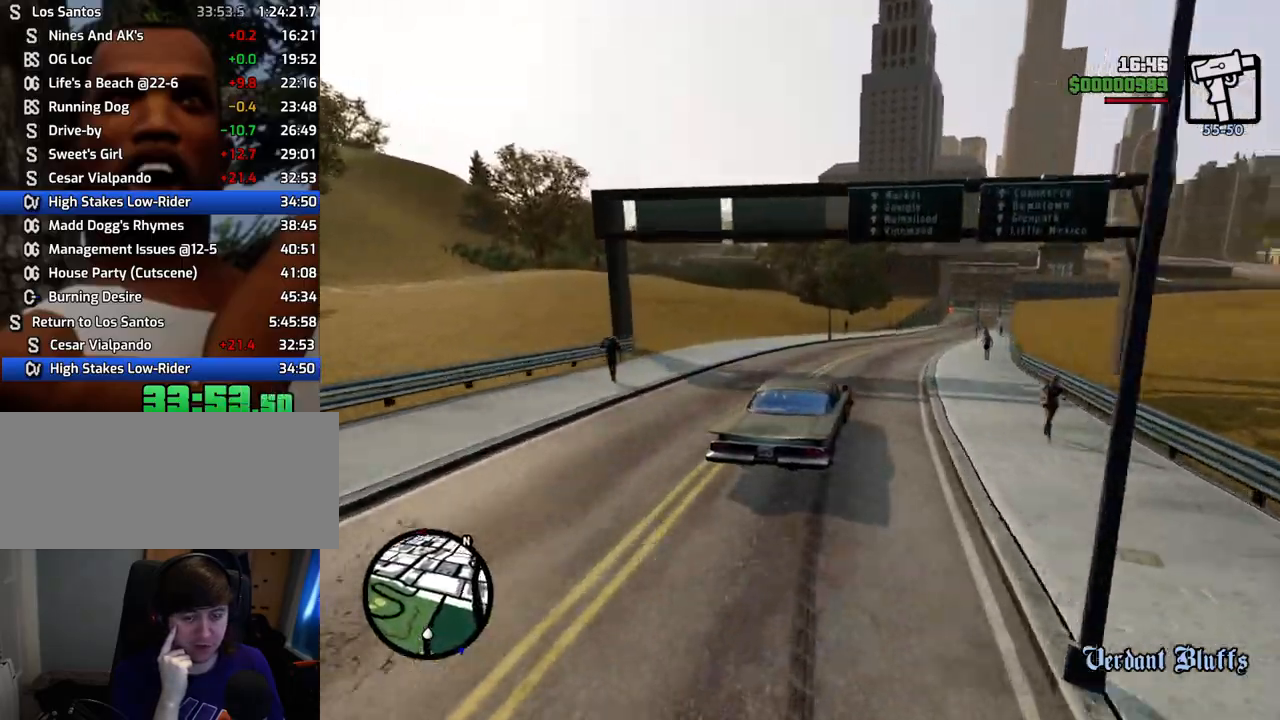
{"keys": ["d", "w"], "mouse": [], "events": [[50, "a", "down"], [201, "a", "up"], [284, "d", "down"]]}
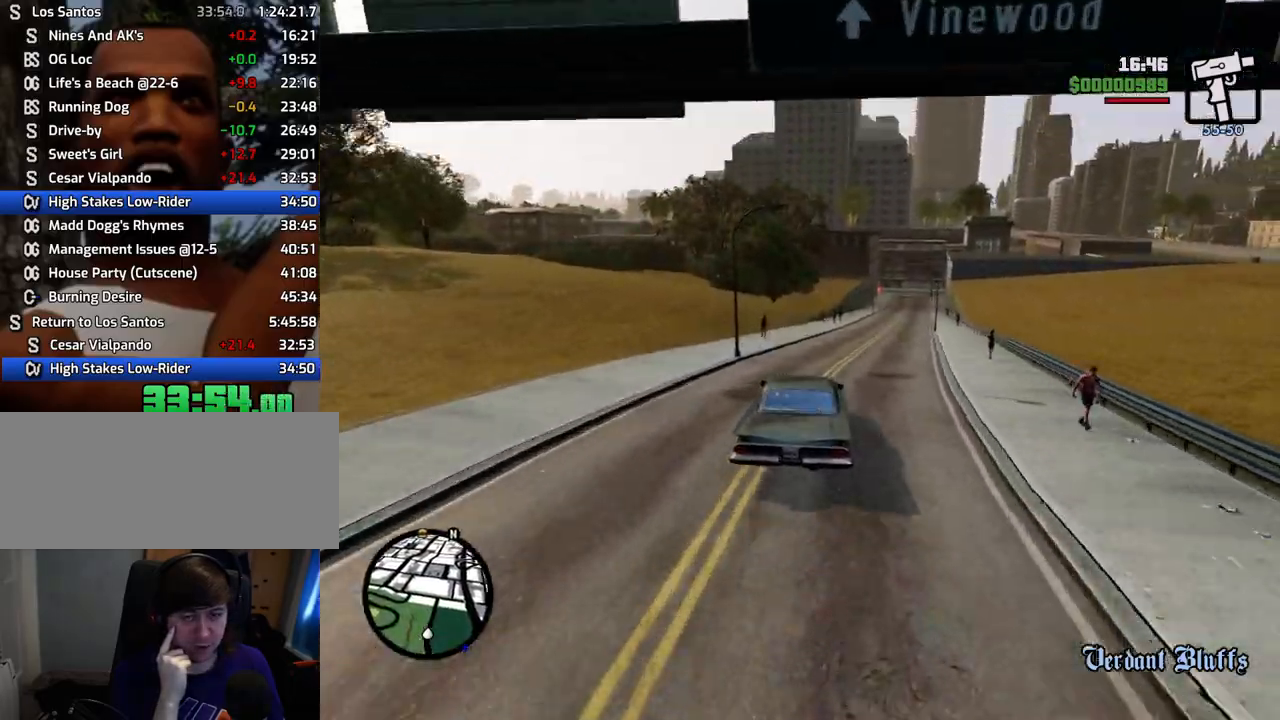
{"keys": ["d", "w"], "mouse": [], "events": [[66, "d", "up"], [400, "d", "down"]]}
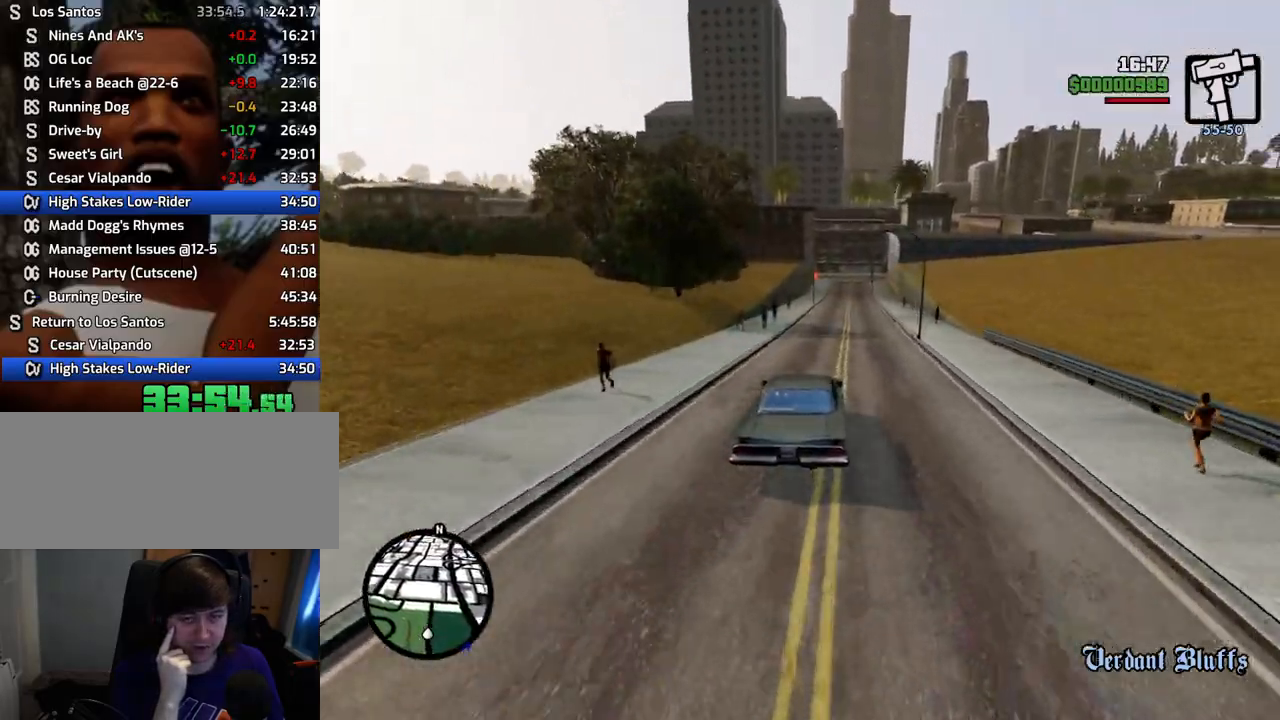
{"keys": ["w"], "mouse": [], "events": [[33, "d", "up"]]}
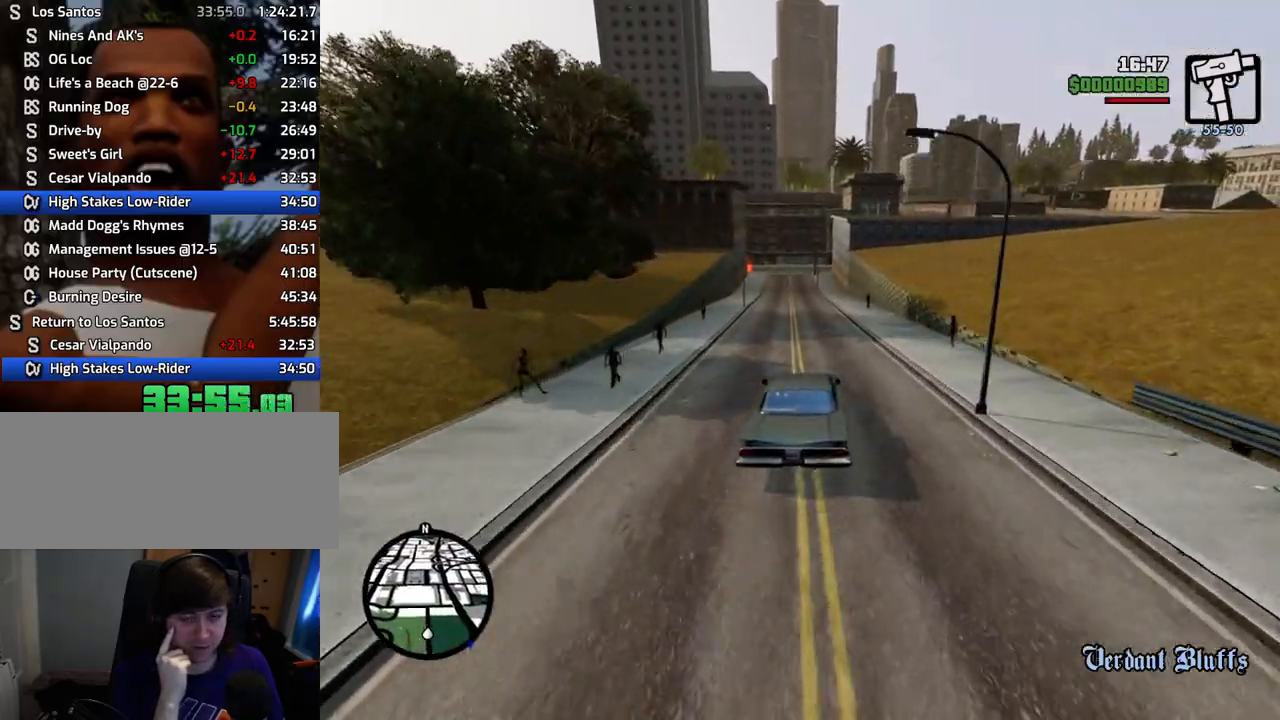
{"keys": ["w"], "mouse": [], "events": []}
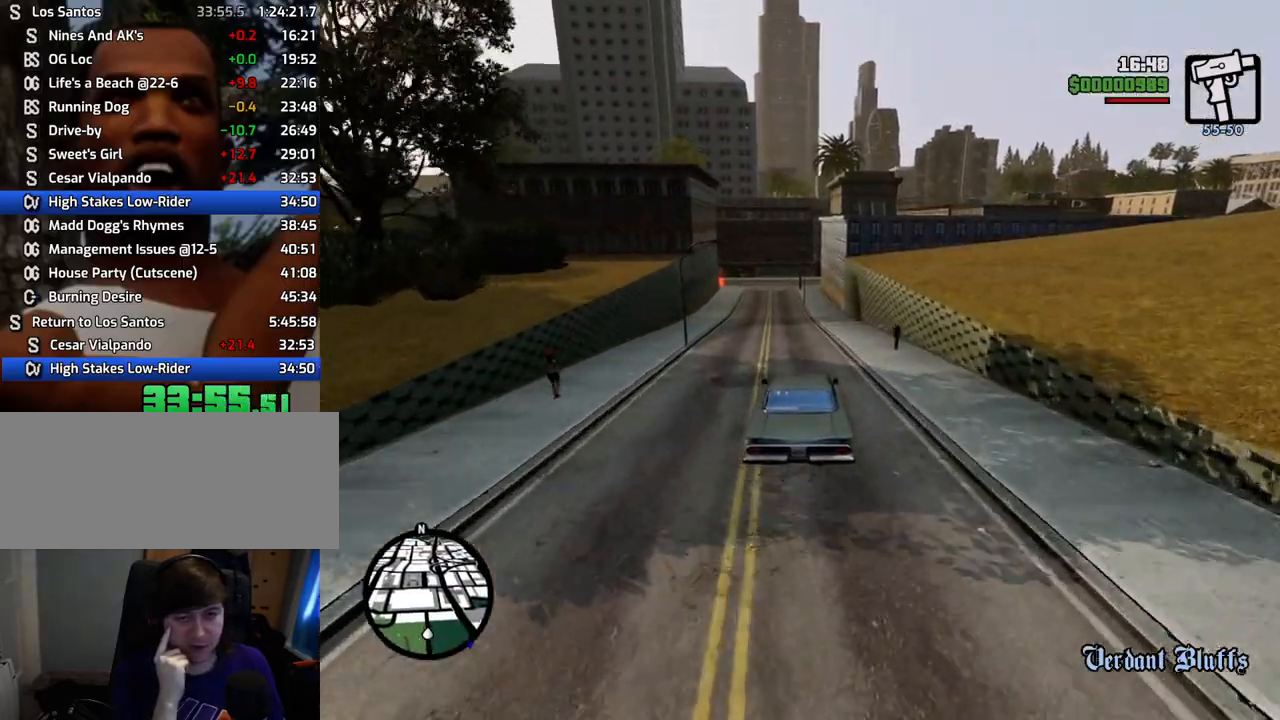
{"keys": ["w"], "mouse": [], "events": []}
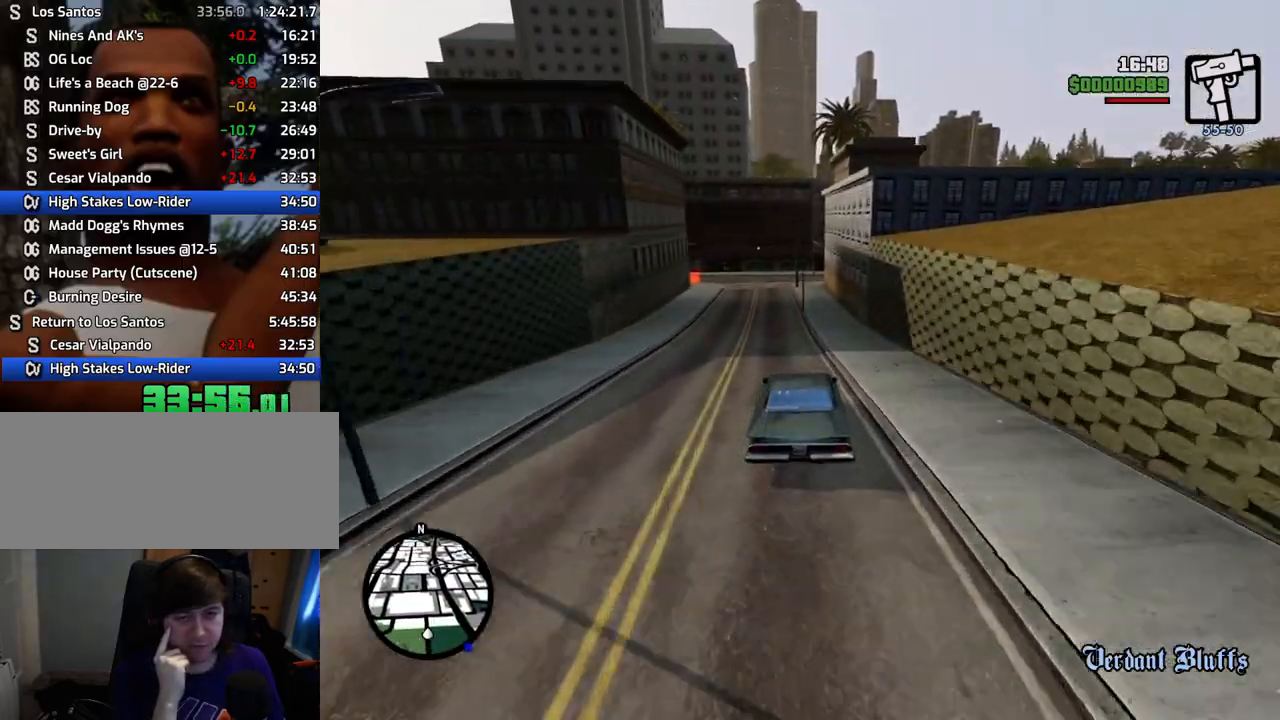
{"keys": ["a", "w"], "mouse": [], "events": [[100, "a", "down"], [200, "a", "up"], [484, "a", "down"]]}
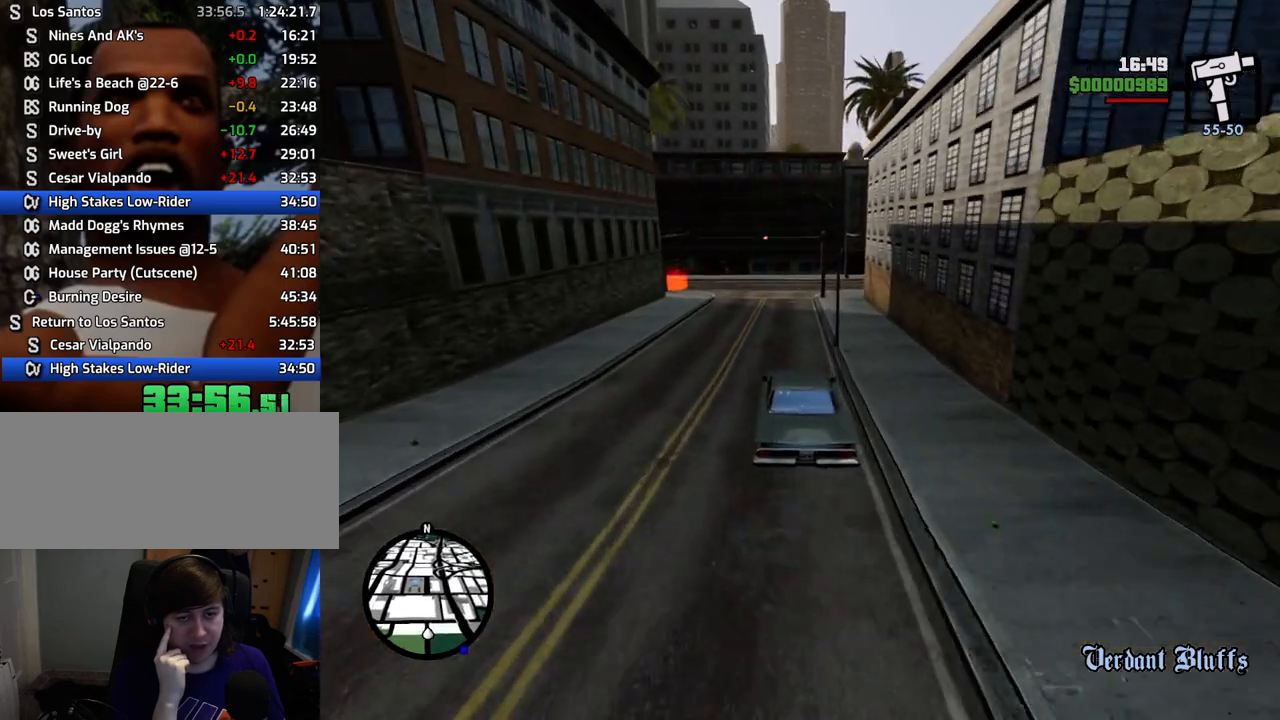
{"keys": ["w"], "mouse": [], "events": [[484, "a", "up"]]}
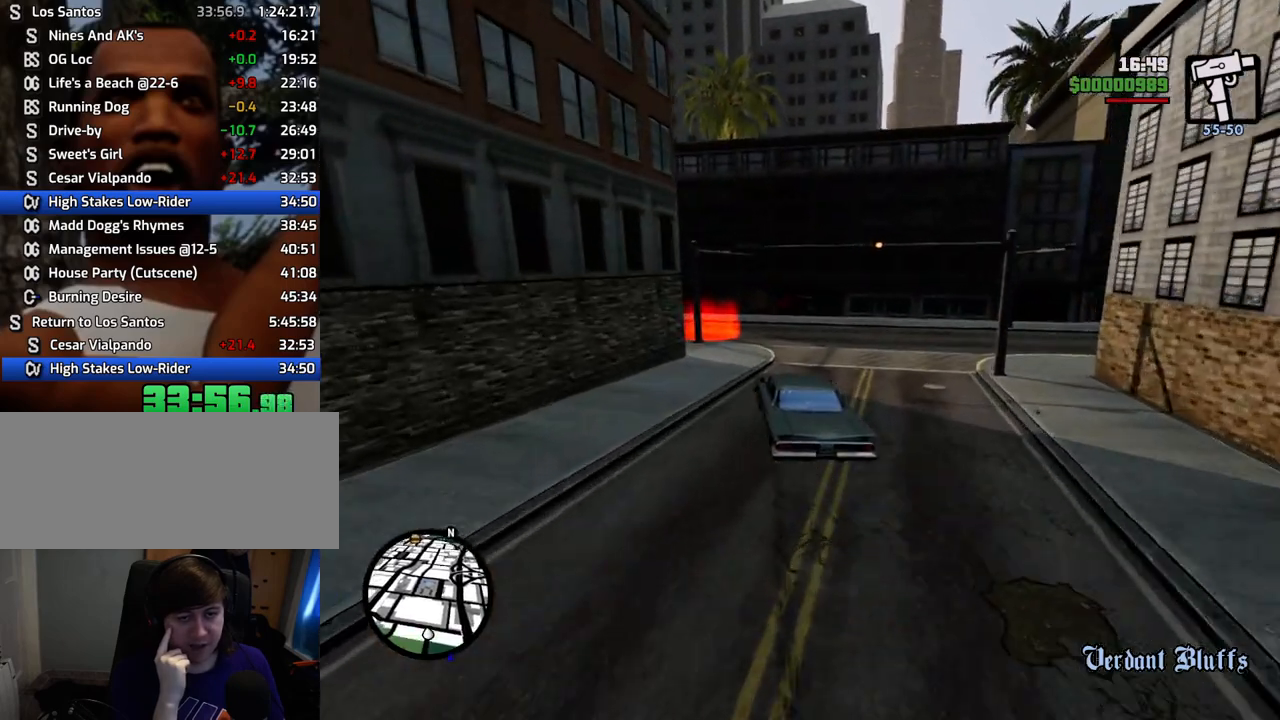
{"keys": ["a", "w"], "mouse": [], "events": [[184, "a", "down"]]}
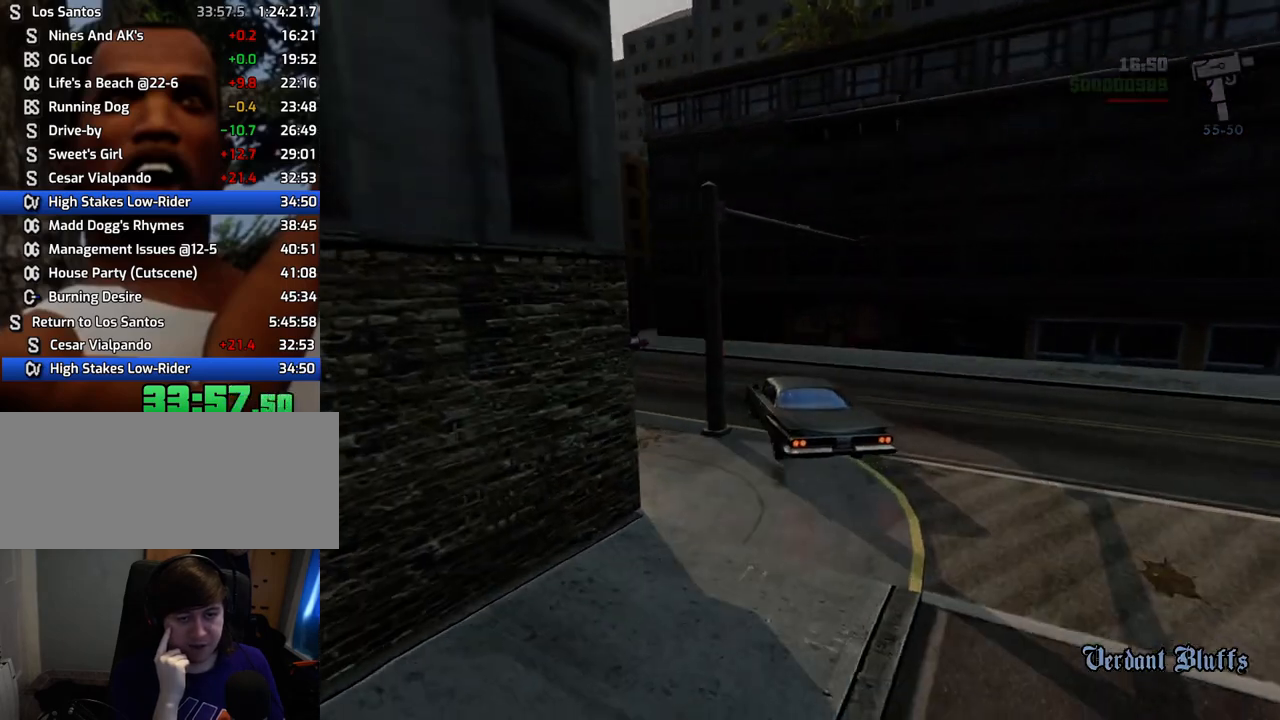
{"keys": ["a", "w"], "mouse": [], "events": [[50, "a", "up"], [50, "w", "up"], [100, "space", "down"], [200, "a", "down"], [200, "w", "down"], [251, "space", "up"], [284, "a", "up"], [284, "w", "up"], [334, "d", "down"], [334, "space", "down"], [384, "d", "up"], [434, "a", "down"], [434, "w", "down"], [484, "space", "up"]]}
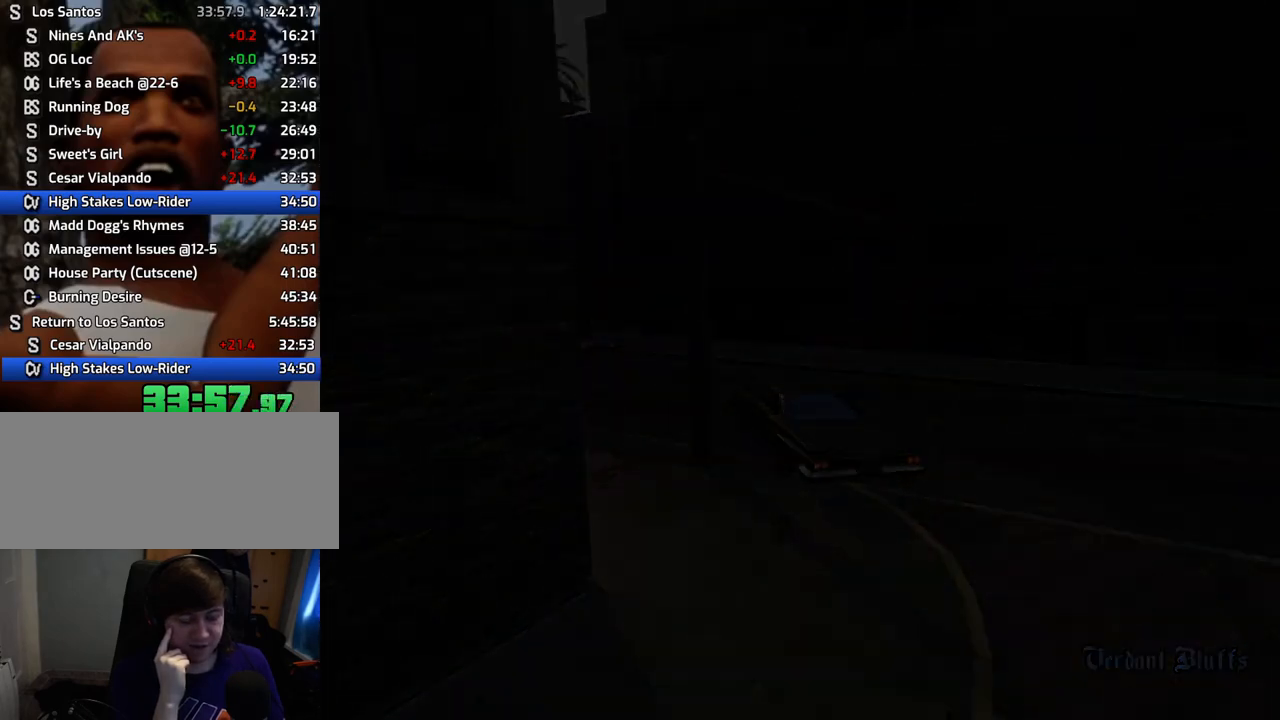
{"keys": ["d"], "mouse": [], "events": [[17, "a", "up"], [17, "w", "up"], [67, "d", "down"], [67, "space", "down"], [100, "d", "up"], [167, "a", "down"], [167, "w", "down"], [217, "a", "up"], [217, "space", "up"], [251, "d", "down"], [251, "w", "up"], [301, "space", "down"], [351, "d", "up"], [351, "w", "down"], [384, "a", "down"], [384, "space", "up"], [485, "a", "up"], [485, "d", "down"], [485, "w", "up"]]}
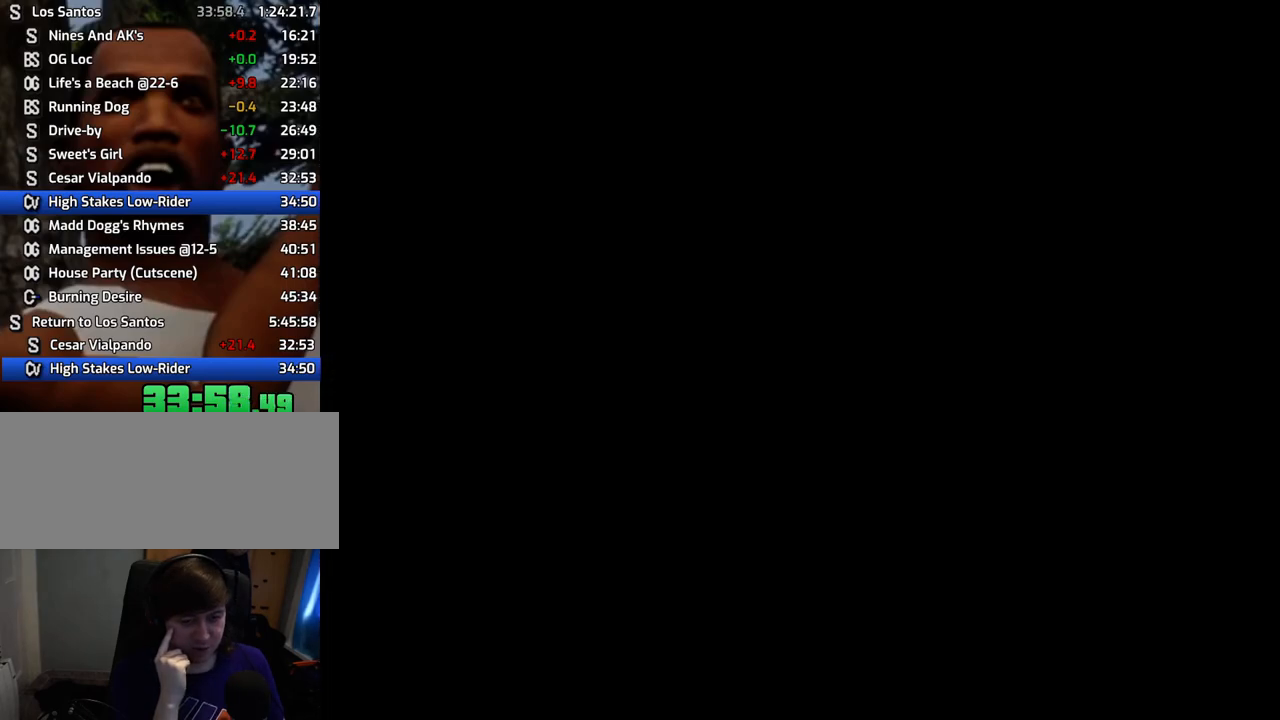
{"keys": ["space"], "mouse": [], "events": [[17, "d", "up"], [17, "space", "down"], [134, "a", "down"], [134, "space", "up"], [134, "w", "down"], [167, "a", "up"], [167, "w", "up"], [218, "d", "down"], [251, "d", "up"], [251, "space", "down"], [301, "w", "down"], [351, "a", "down"], [351, "space", "up"], [401, "a", "up"], [401, "w", "up"], [451, "d", "down"], [485, "d", "up"], [485, "space", "down"]]}
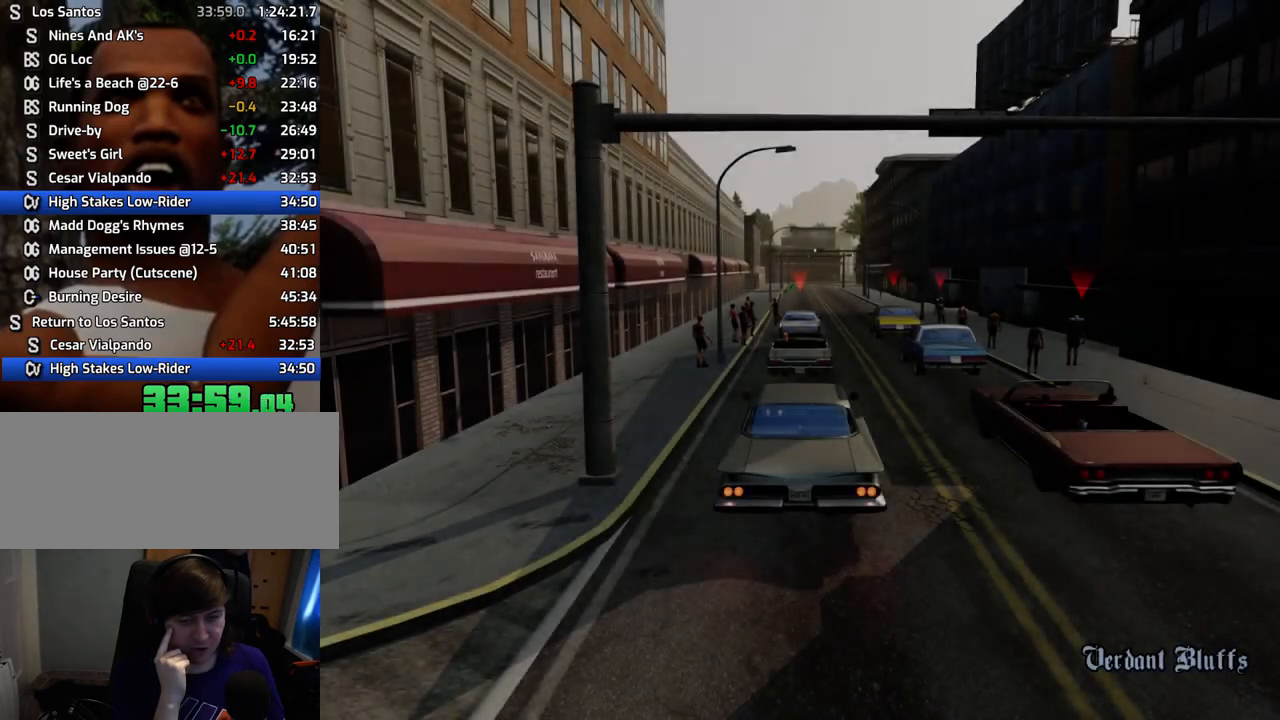
{"keys": ["space"], "mouse": [], "events": [[83, "a", "down"], [83, "space", "up"], [83, "w", "down"], [133, "a", "up"], [133, "w", "up"], [183, "d", "down"], [183, "space", "down"], [233, "d", "up"], [267, "a", "down"], [267, "w", "down"], [317, "space", "up"], [417, "a", "up"], [417, "w", "up"], [467, "space", "down"]]}
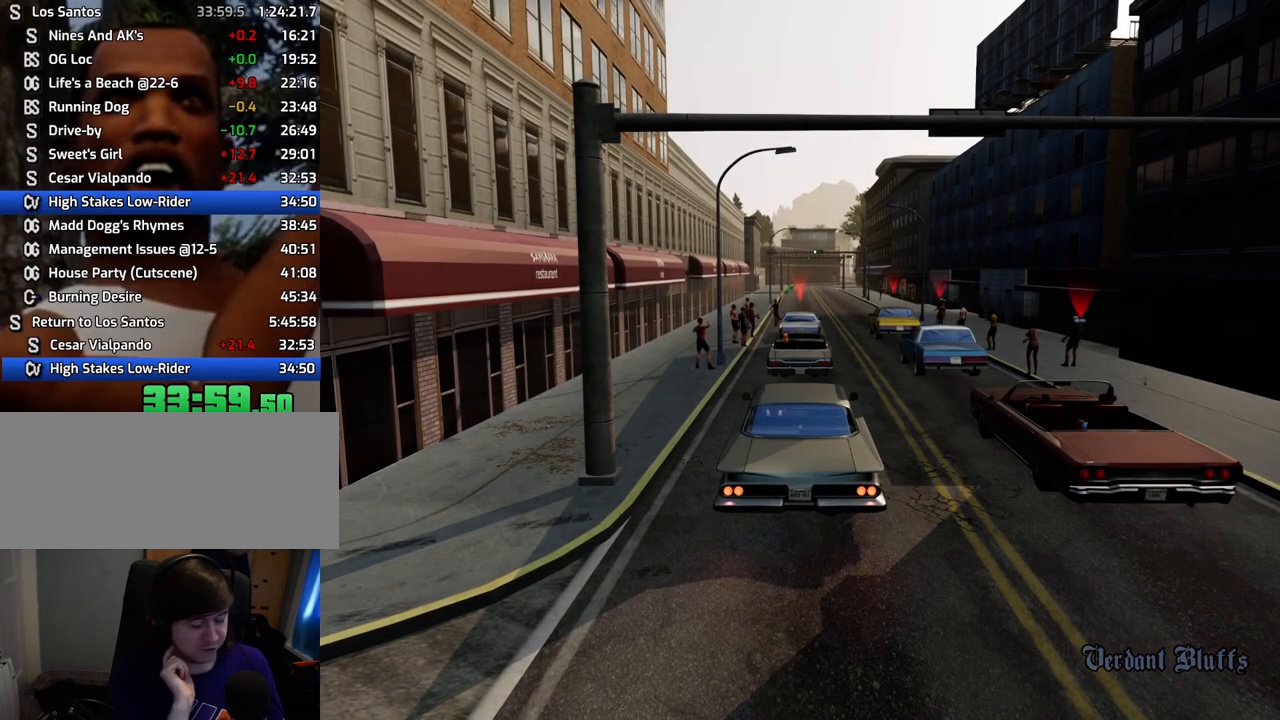
{"keys": ["space"], "mouse": [], "events": [[50, "space", "up"], [150, "space", "down"], [284, "space", "up"], [434, "space", "down"]]}
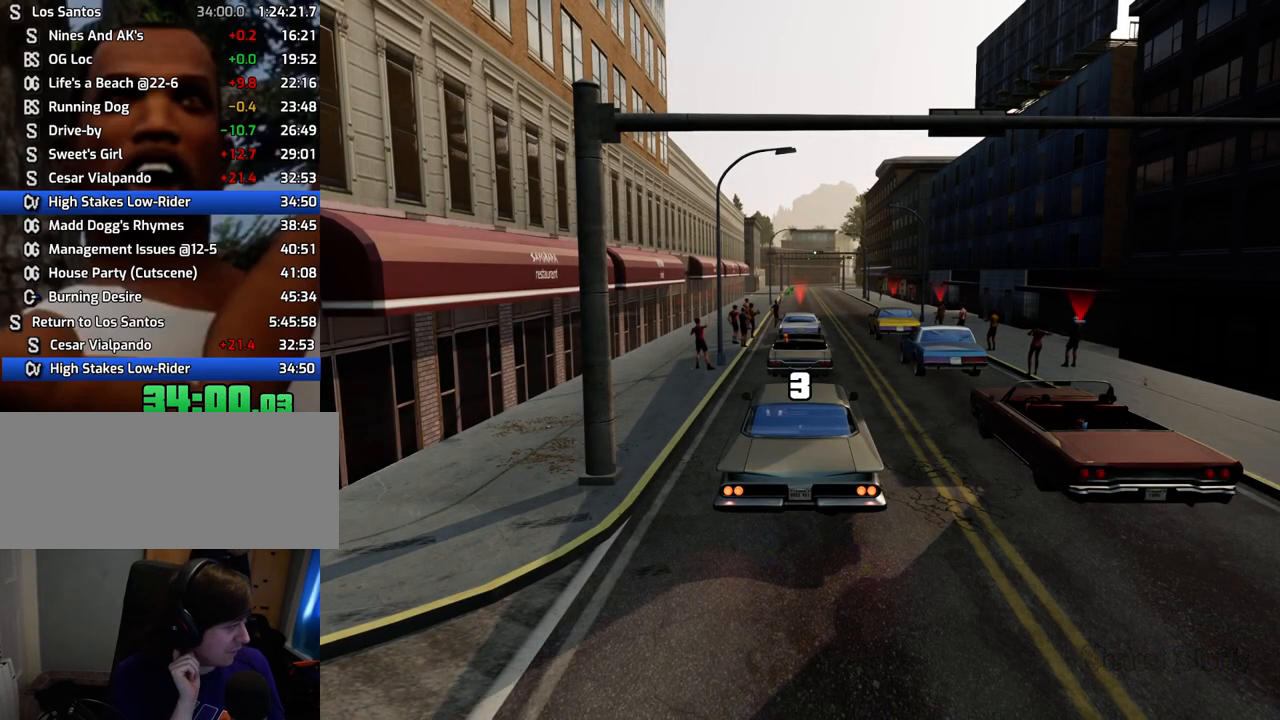
{"keys": ["space"], "mouse": [], "events": [[17, "space", "up"], [117, "space", "down"], [250, "space", "up"], [451, "space", "down"]]}
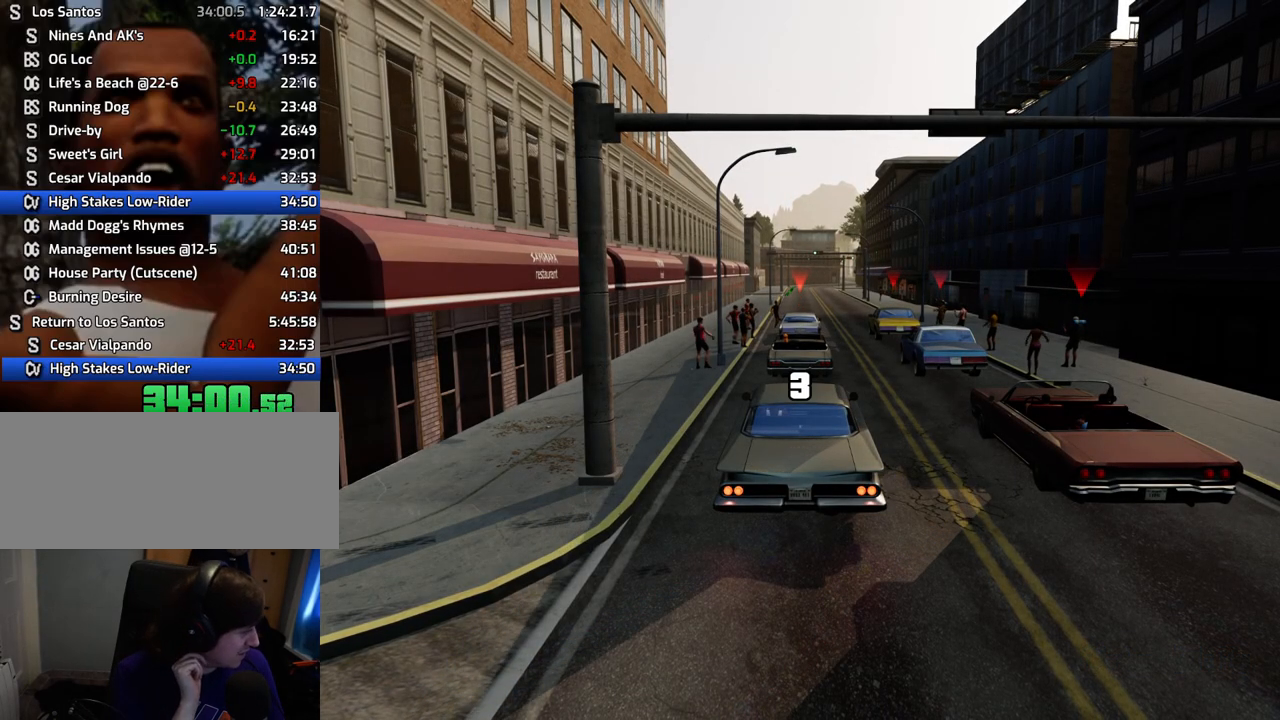
{"keys": [], "mouse": [], "events": [[33, "space", "up"], [134, "space", "down"], [267, "space", "up"], [418, "space", "down"], [501, "space", "up"]]}
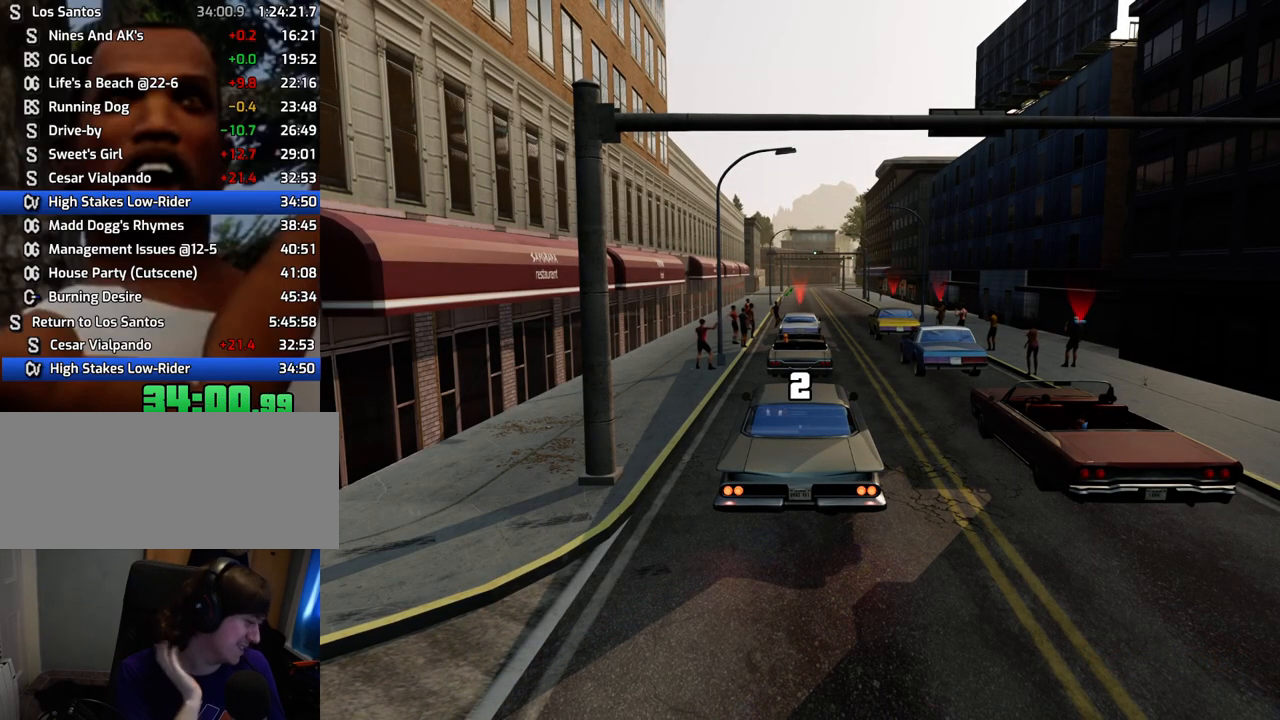
{"keys": ["w"], "mouse": [], "events": [[384, "w", "down"]]}
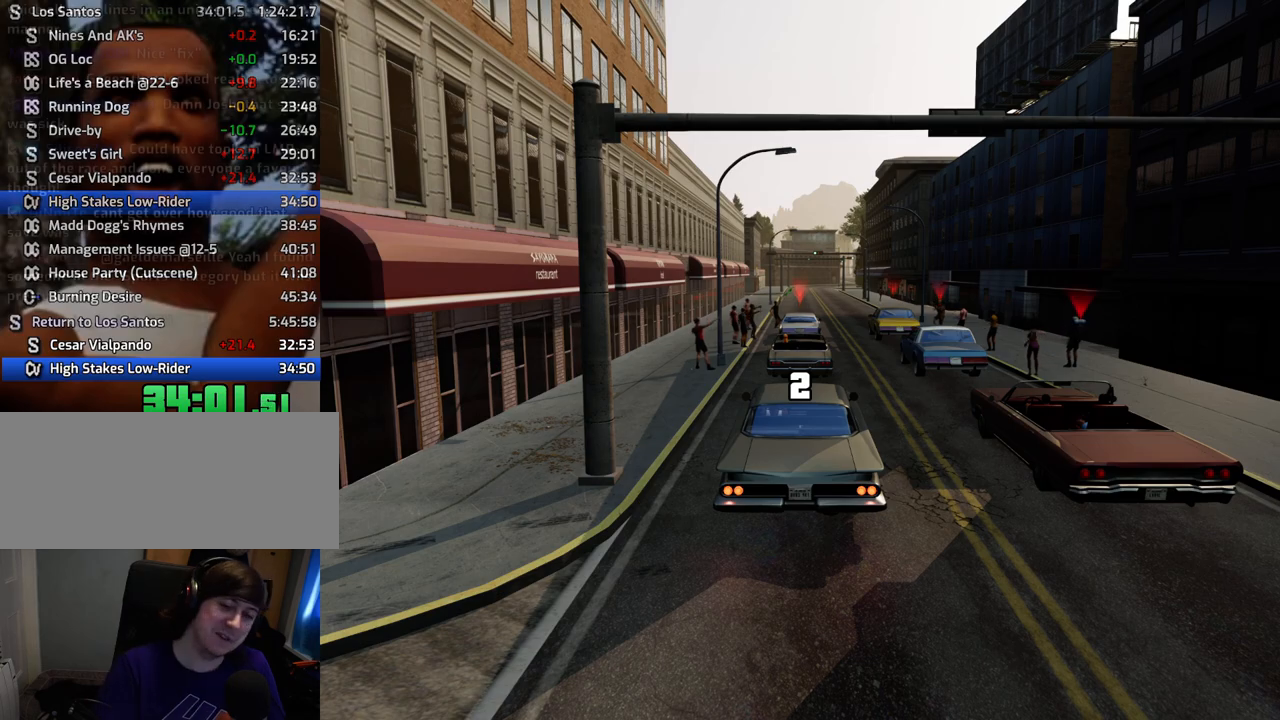
{"keys": ["w"], "mouse": [], "events": []}
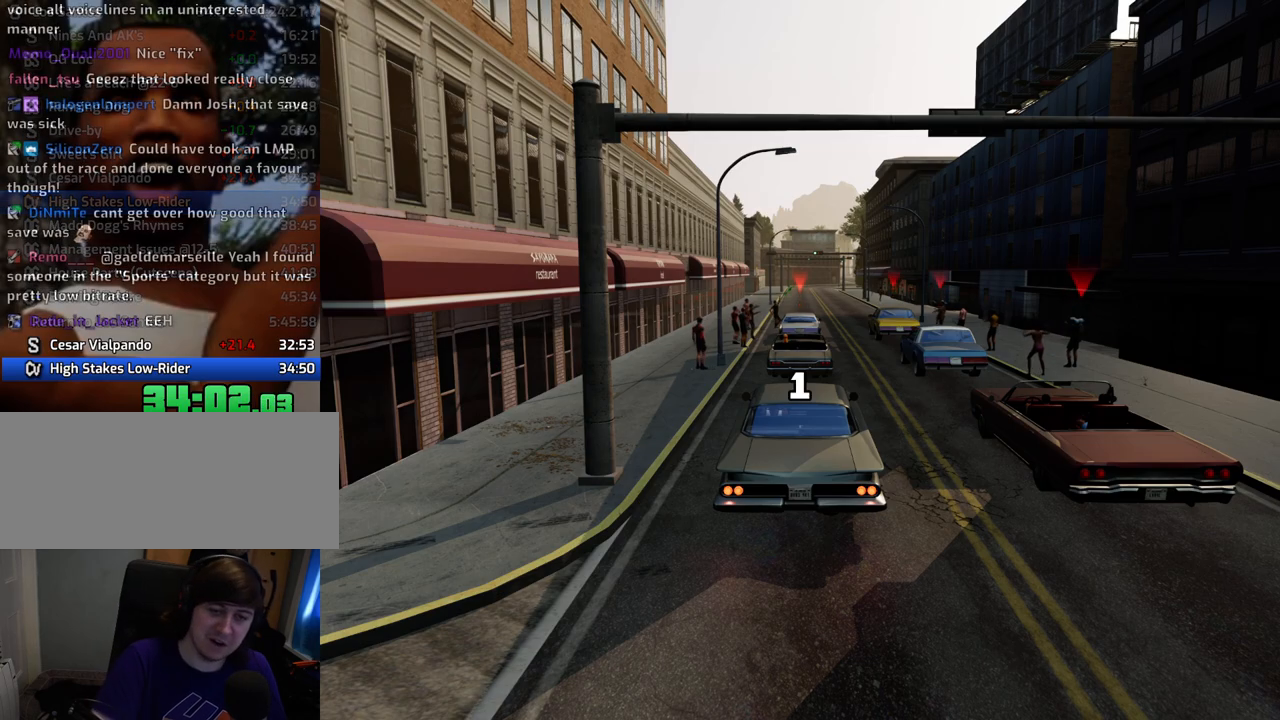
{"keys": ["w"], "mouse": [], "events": []}
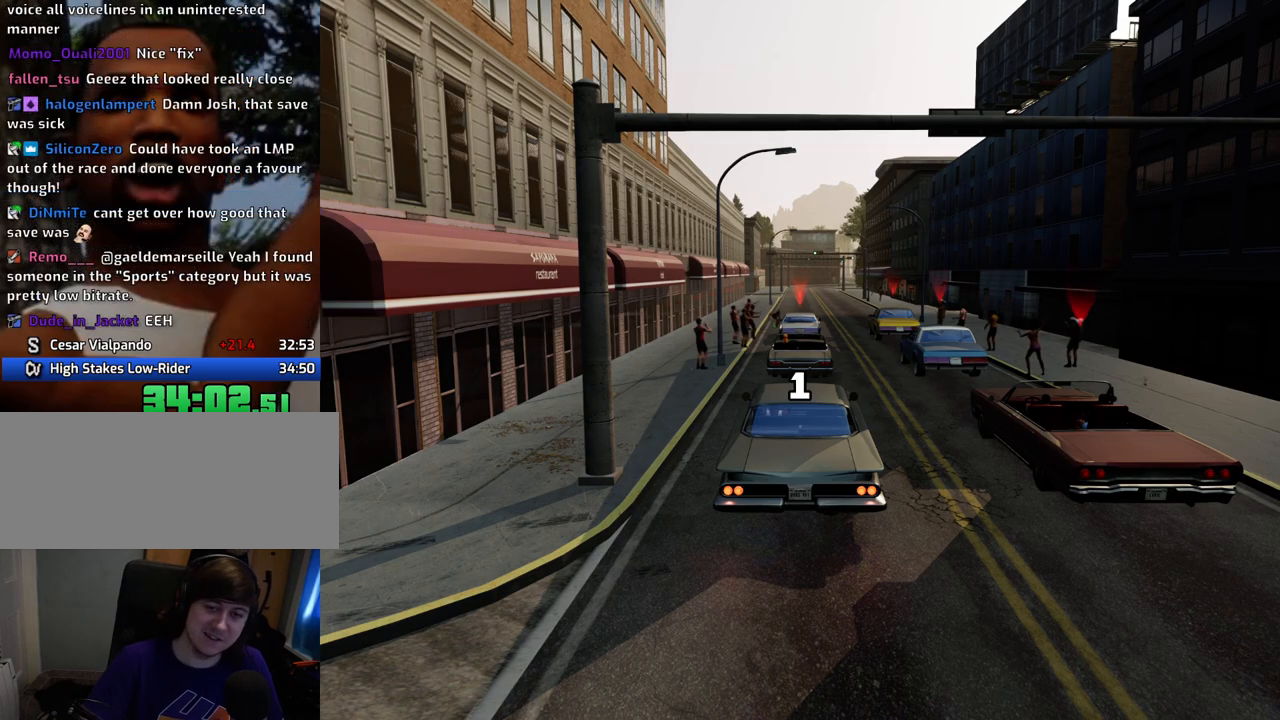
{"keys": ["w"], "mouse": [], "events": []}
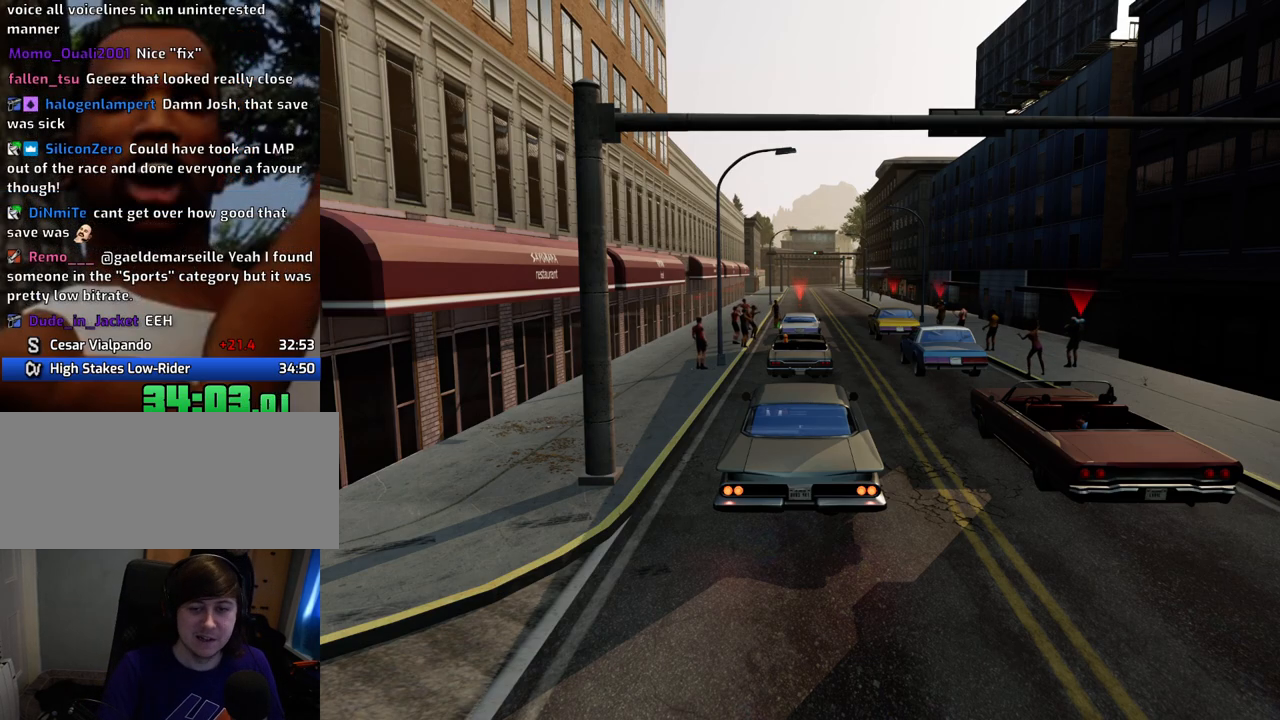
{"keys": ["w"], "mouse": [], "events": []}
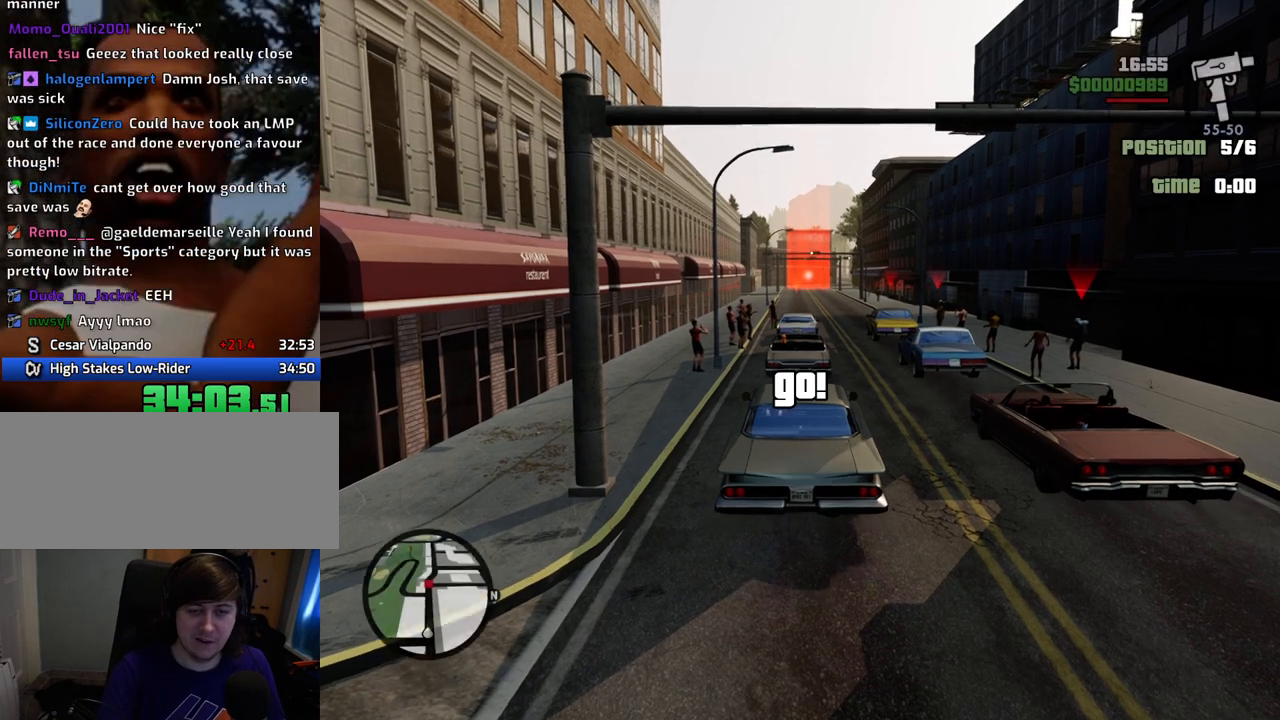
{"keys": ["w"], "mouse": [], "events": []}
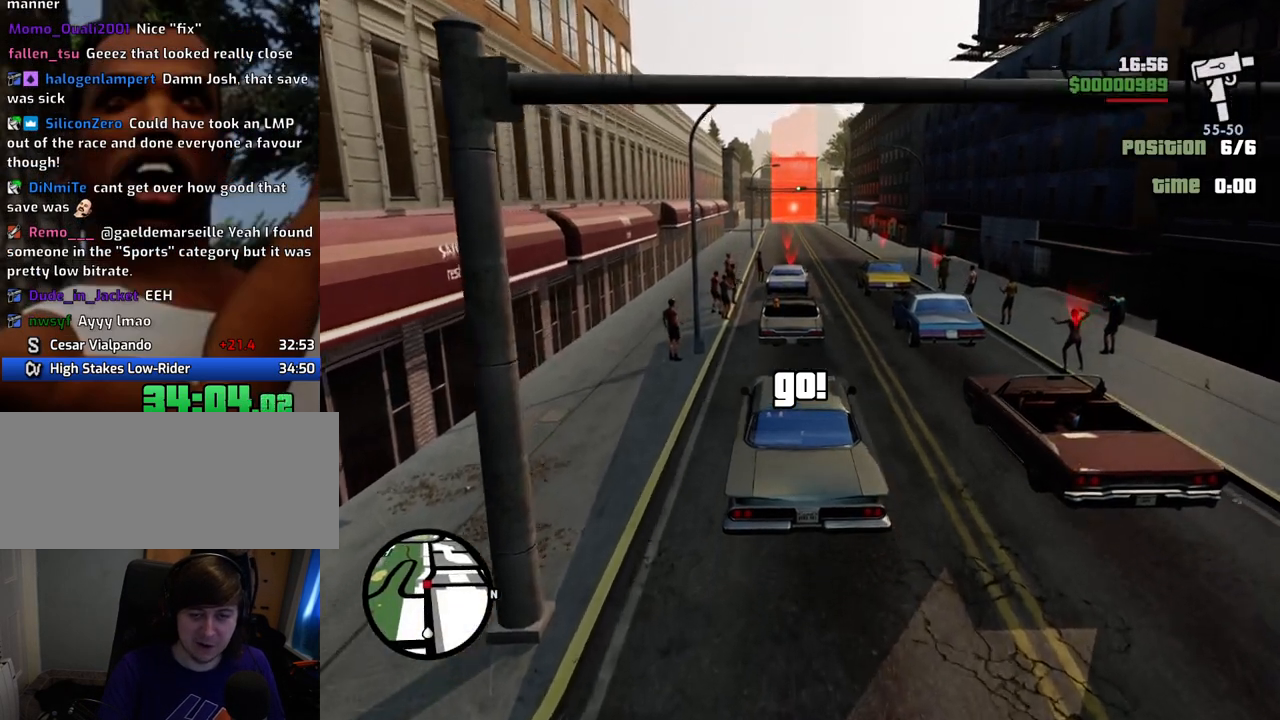
{"keys": ["w"], "mouse": [], "events": [[116, "d", "down"], [217, "d", "up"]]}
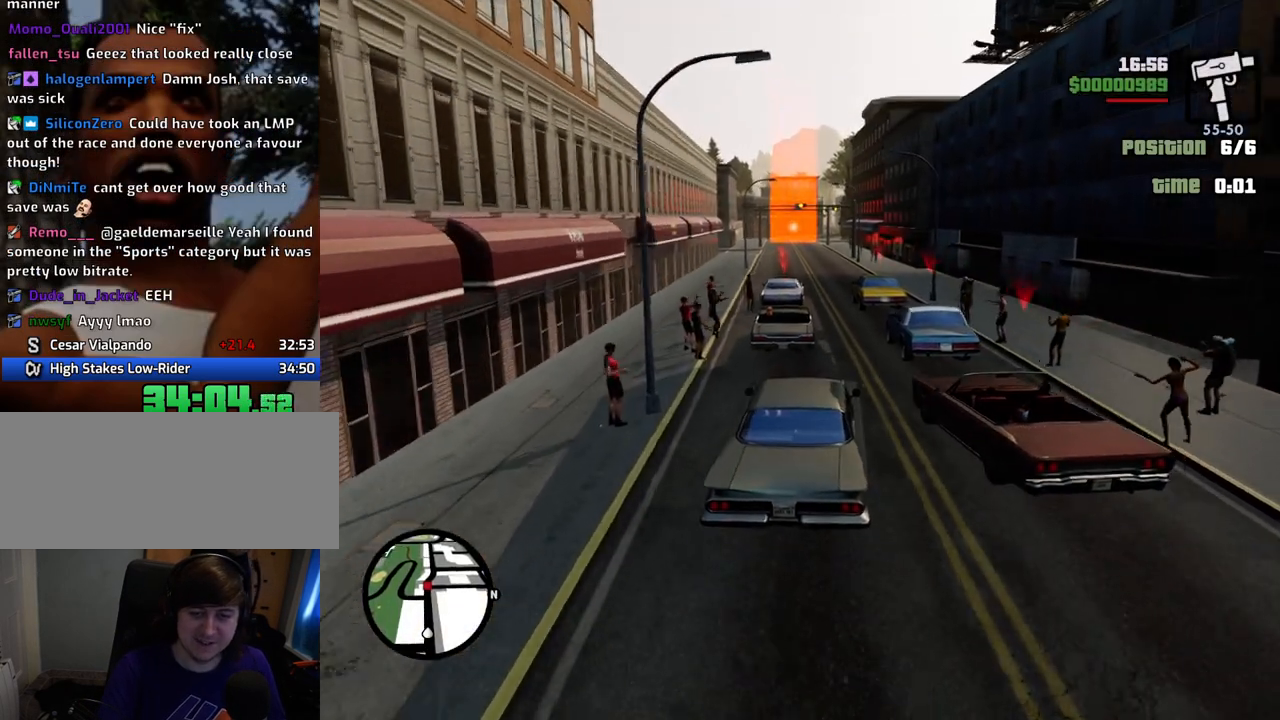
{"keys": ["w"], "mouse": [], "events": [[33, "a", "down"], [133, "a", "up"]]}
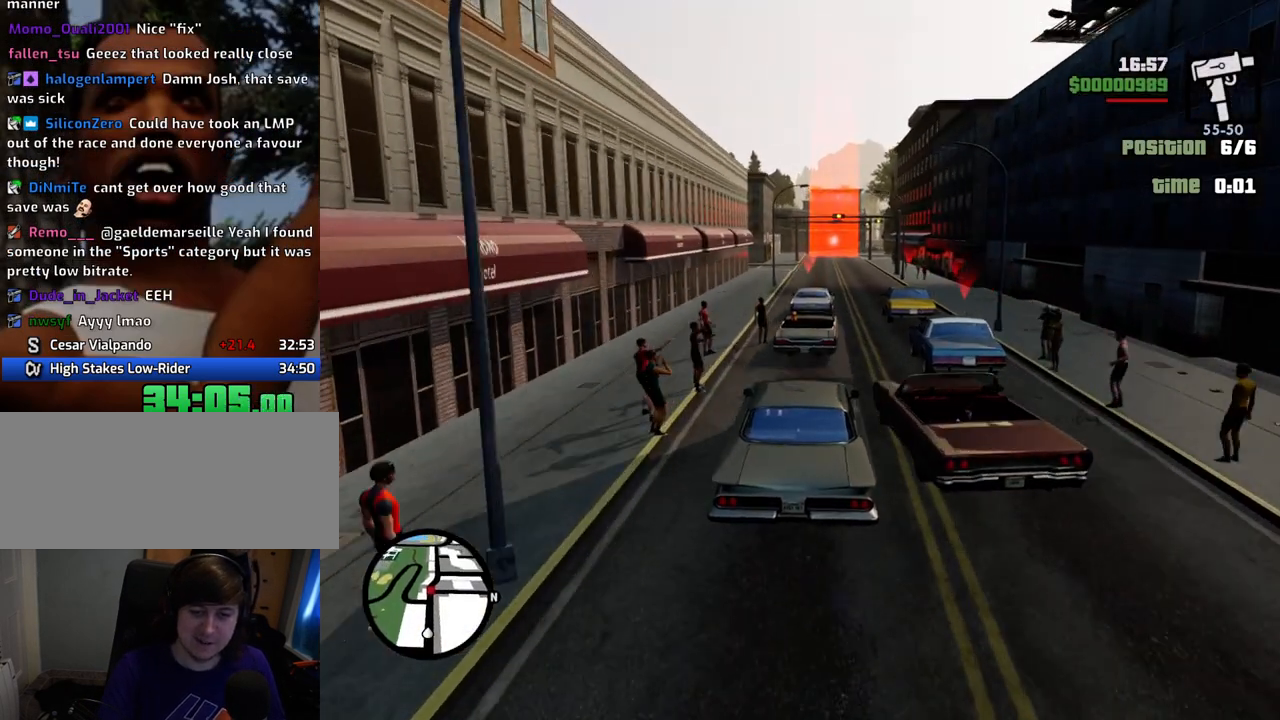
{"keys": ["w"], "mouse": [], "events": [[50, "d", "down"], [100, "d", "up"]]}
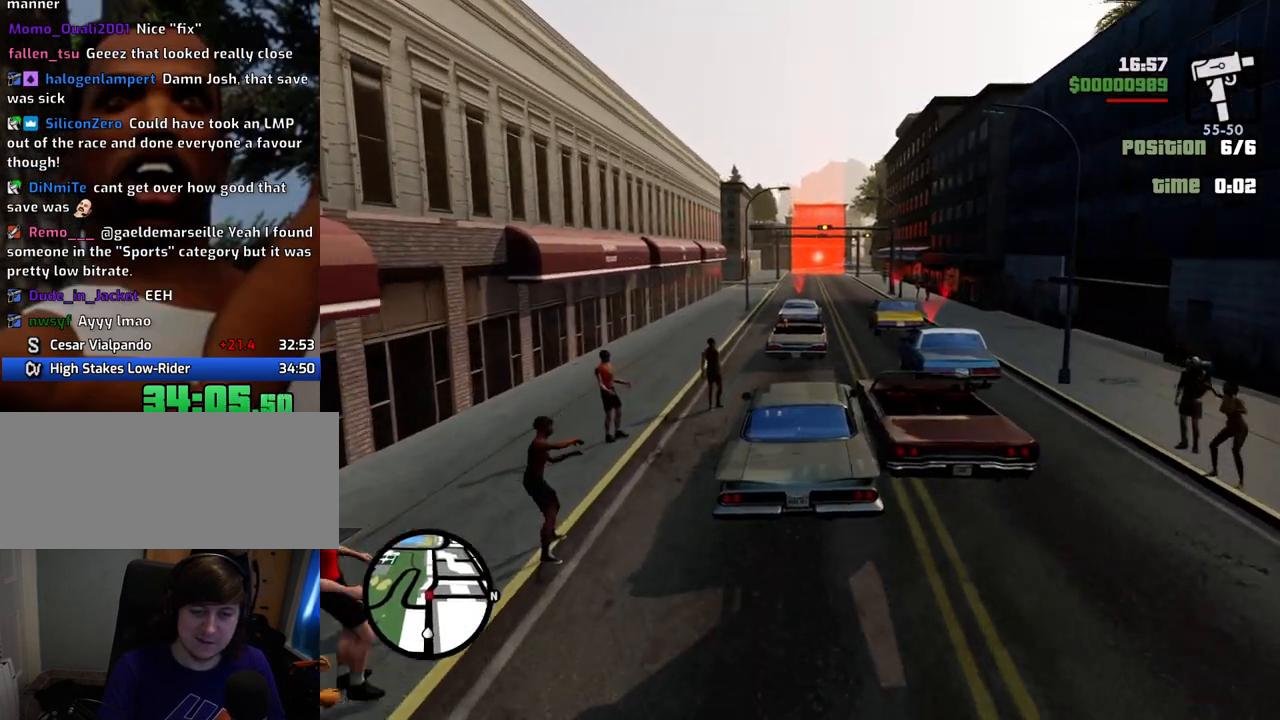
{"keys": ["w"], "mouse": [], "events": []}
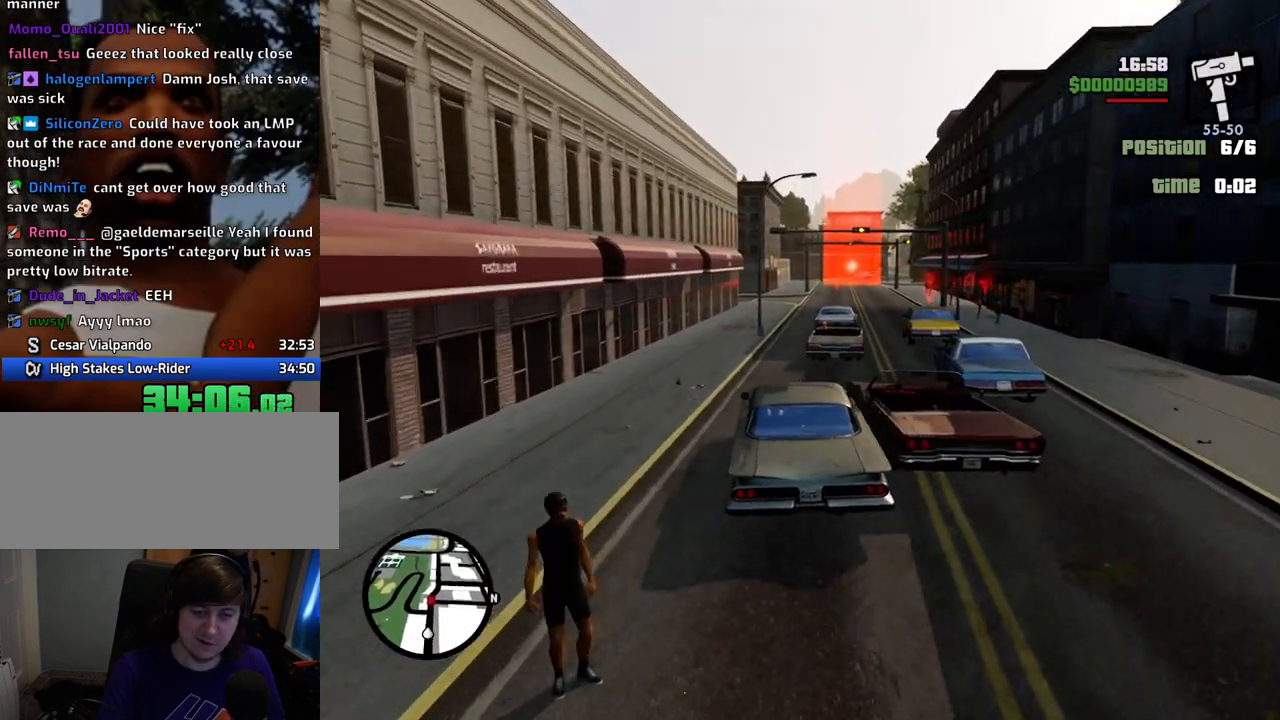
{"keys": ["w"], "mouse": [], "events": [[67, "d", "down"], [251, "d", "up"]]}
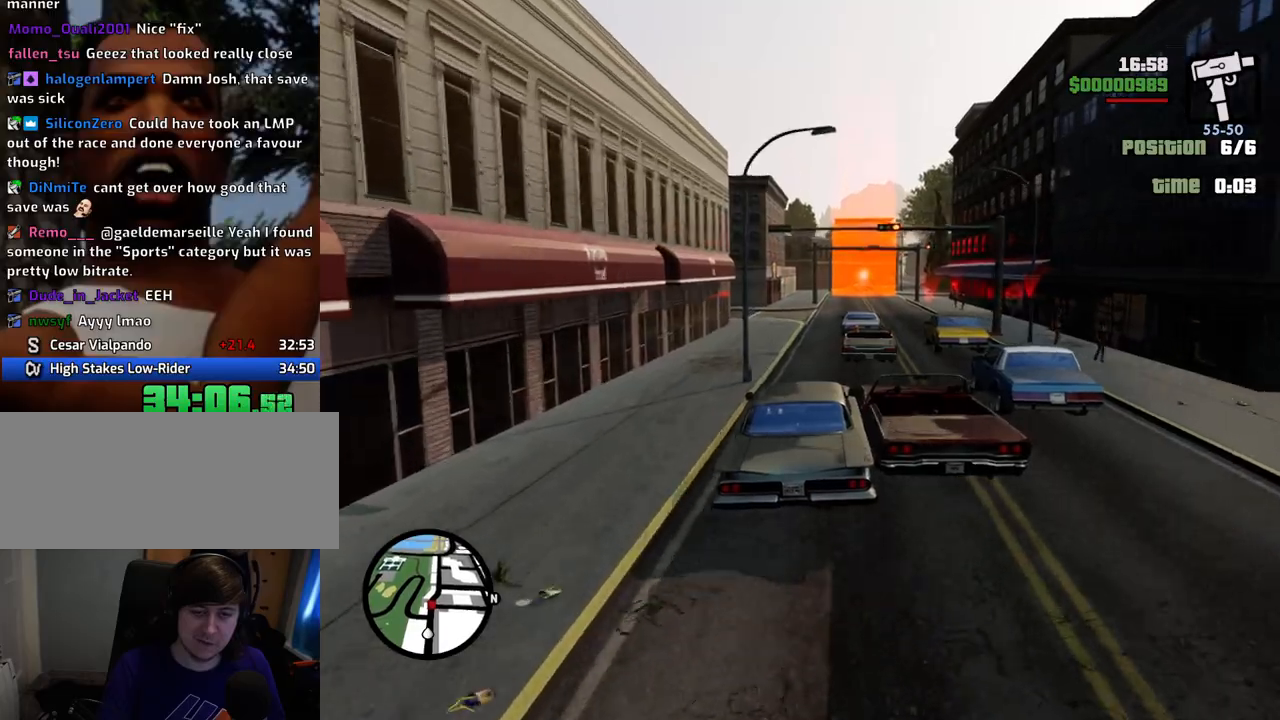
{"keys": ["w"], "mouse": [], "events": []}
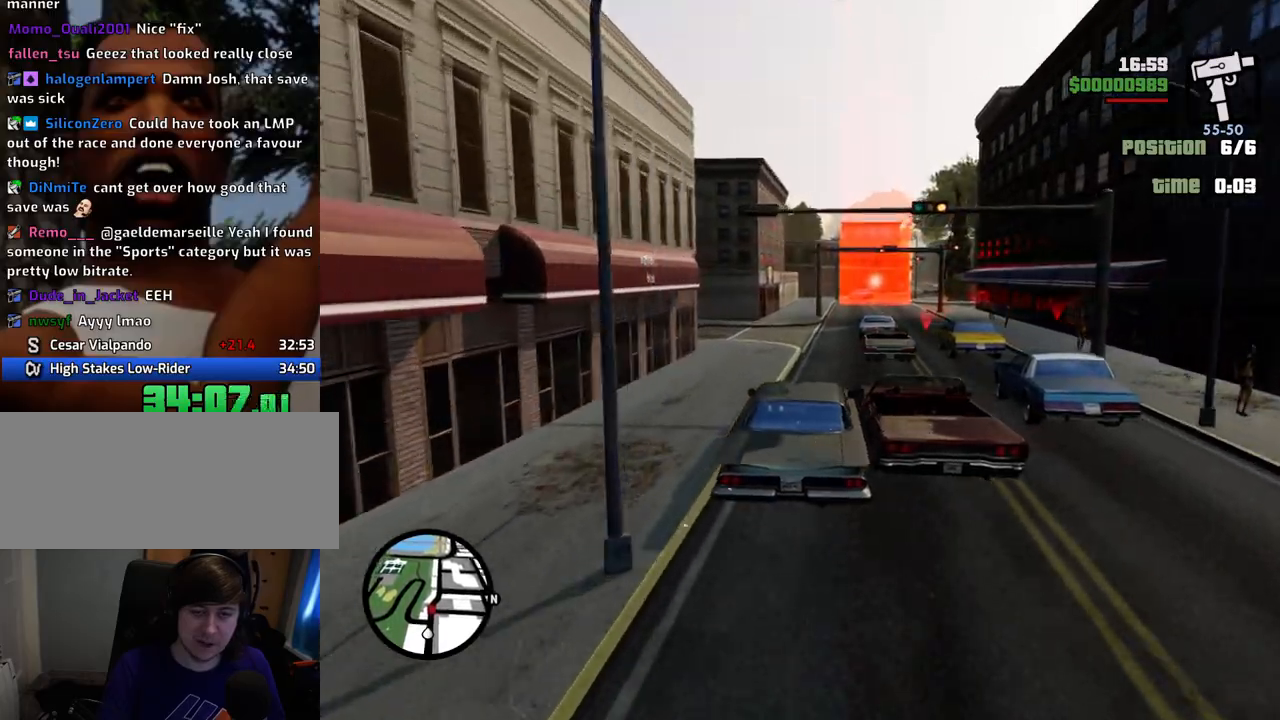
{"keys": ["w"], "mouse": [], "events": [[284, "a", "down"], [334, "a", "up"]]}
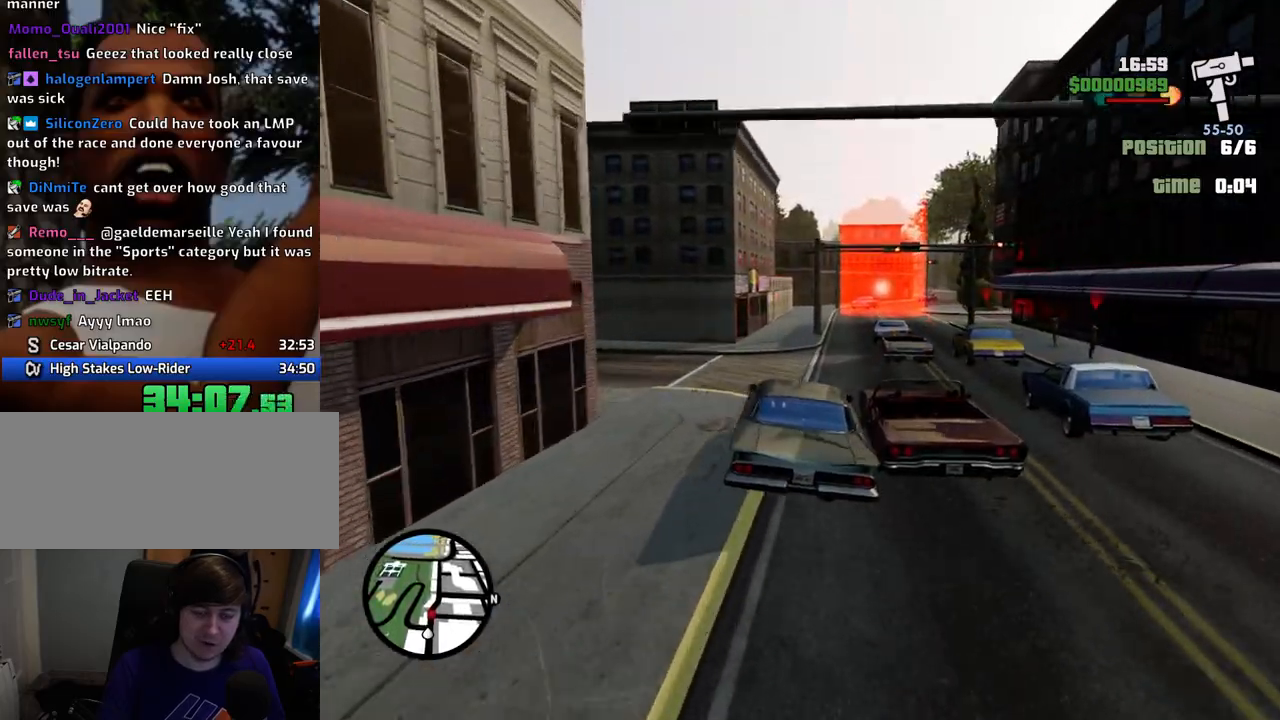
{"keys": ["w"], "mouse": [], "events": []}